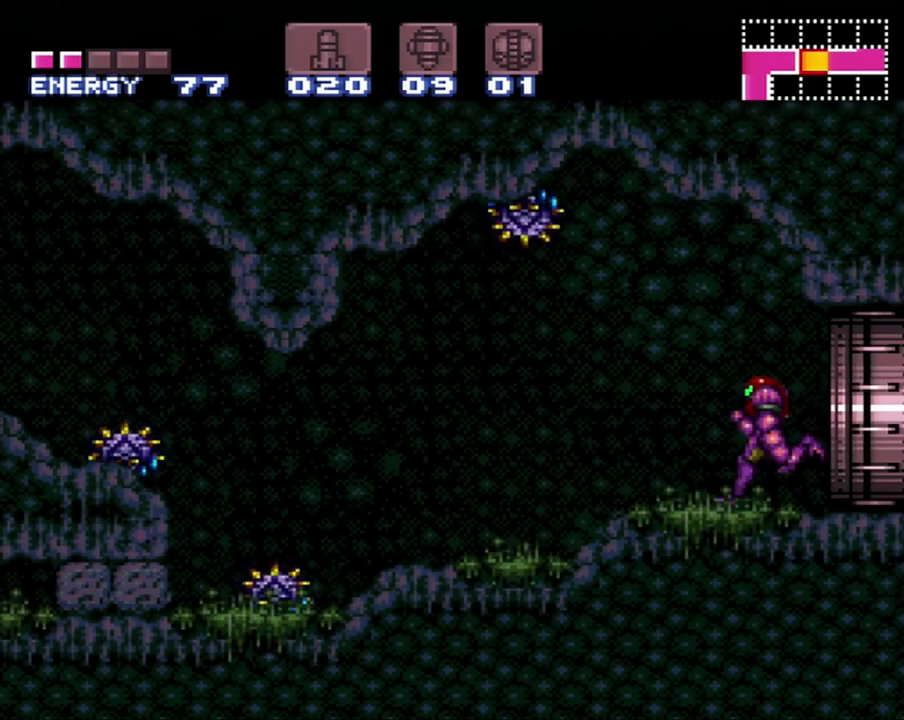
Gameplay with a controller (Nintendo layout); each line is a JSON object with the inputs held at the frame after it. "events" lists button and stick changes between this image and that frame as [ms after this image, input, new state], when the widget could be followed in between. Not read: L3 R3.
{"buttons": ["A", "Y", "L1"], "events": [[183, "Y", "down"], [267, "Y", "up"], [333, "Y", "down"], [417, "DPAD_LEFT", "up"], [417, "Y", "up"], [483, "Y", "down"]]}
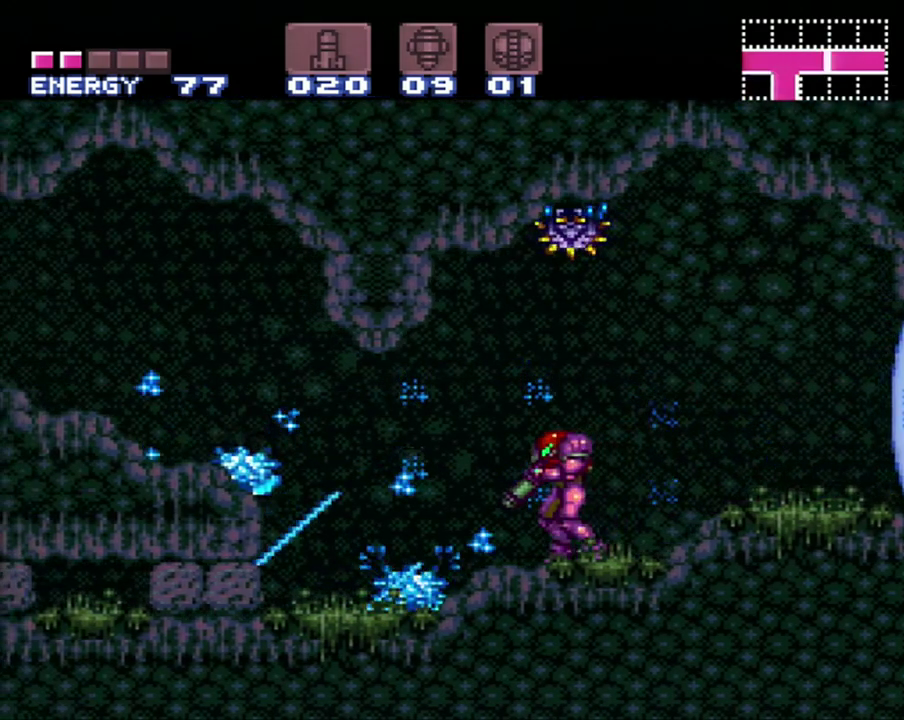
{"buttons": ["A", "Y"], "events": [[83, "L1", "up"], [83, "Y", "up"], [183, "Y", "down"], [233, "DPAD_LEFT", "down"], [233, "Y", "up"], [300, "Y", "down"], [483, "DPAD_LEFT", "up"]]}
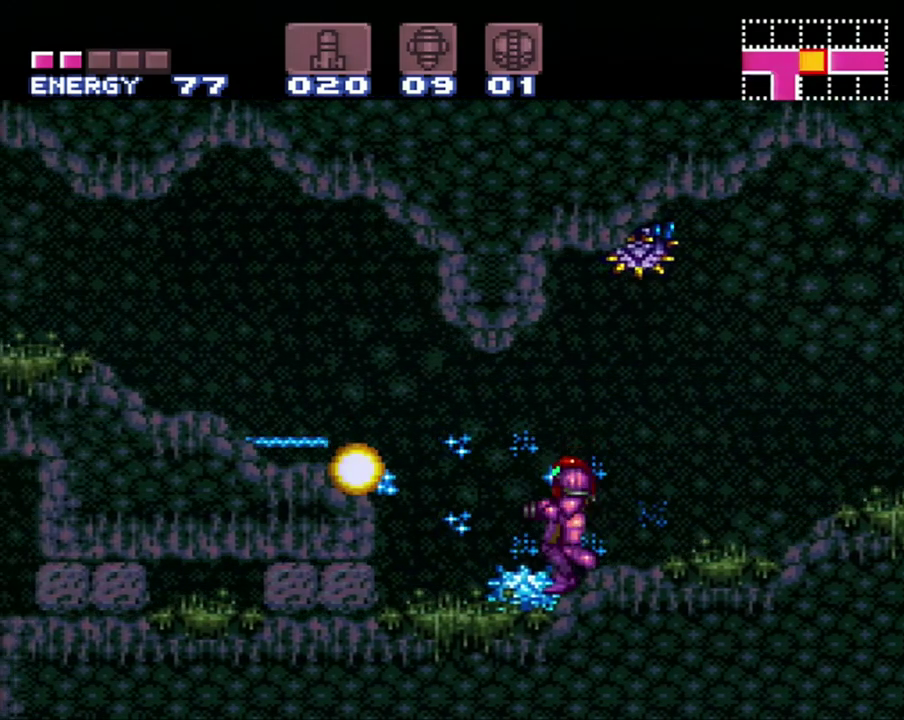
{"buttons": ["A", "Y", "L1"], "events": [[50, "Y", "up"], [150, "Y", "down"], [217, "Y", "up"], [267, "L1", "down"], [300, "Y", "down"], [367, "Y", "up"], [500, "Y", "down"]]}
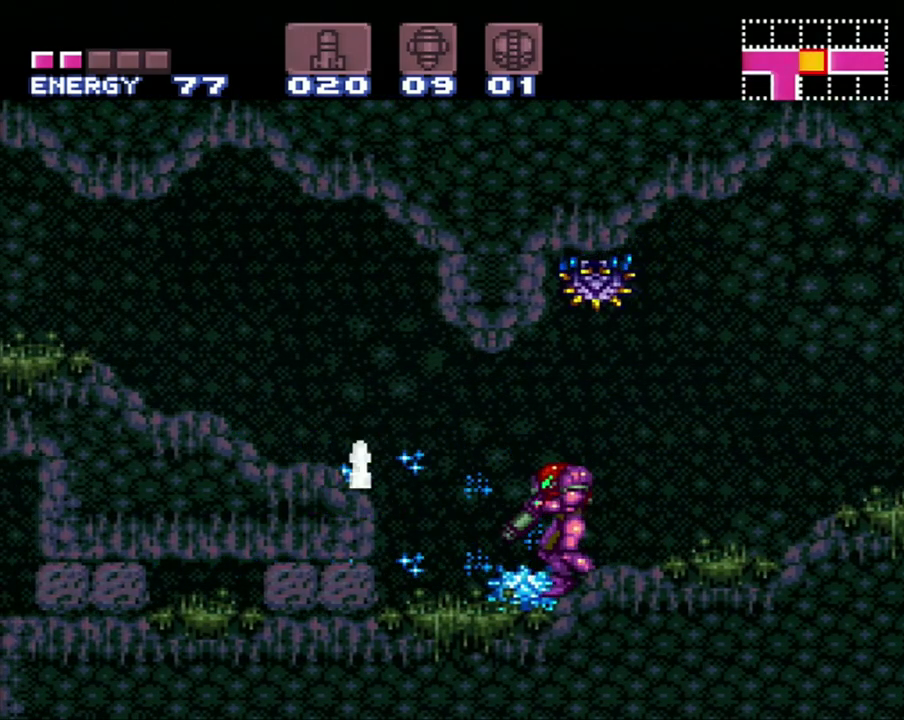
{"buttons": ["DPAD_LEFT"], "events": [[83, "Y", "up"], [150, "Y", "down"], [267, "L1", "up"], [267, "Y", "up"], [300, "DPAD_LEFT", "down"], [483, "A", "up"]]}
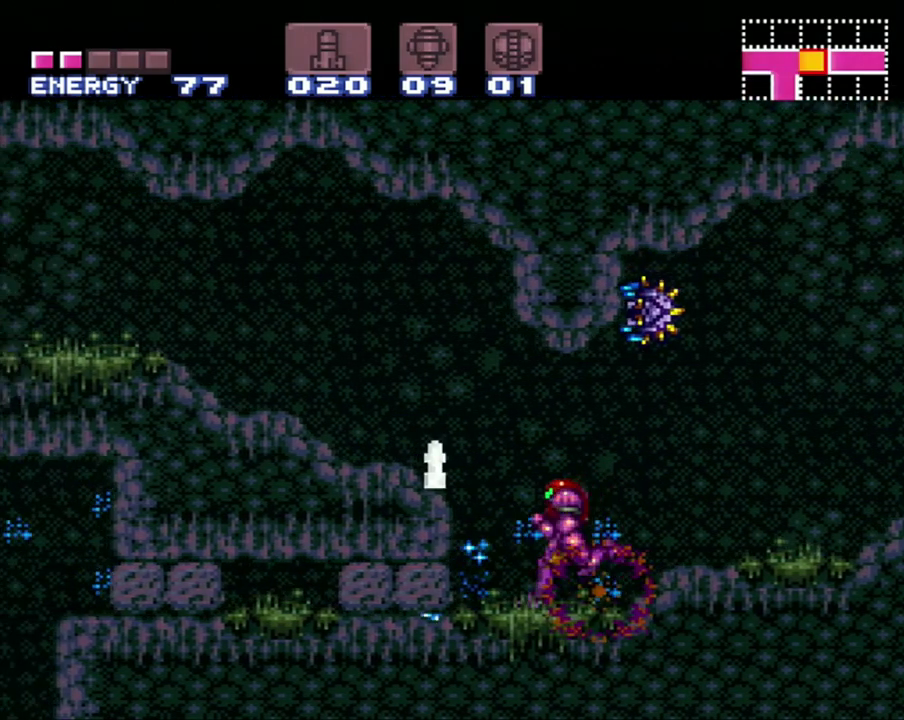
{"buttons": ["A", "DPAD_LEFT"], "events": [[33, "B", "down"], [200, "B", "up"], [233, "A", "down"]]}
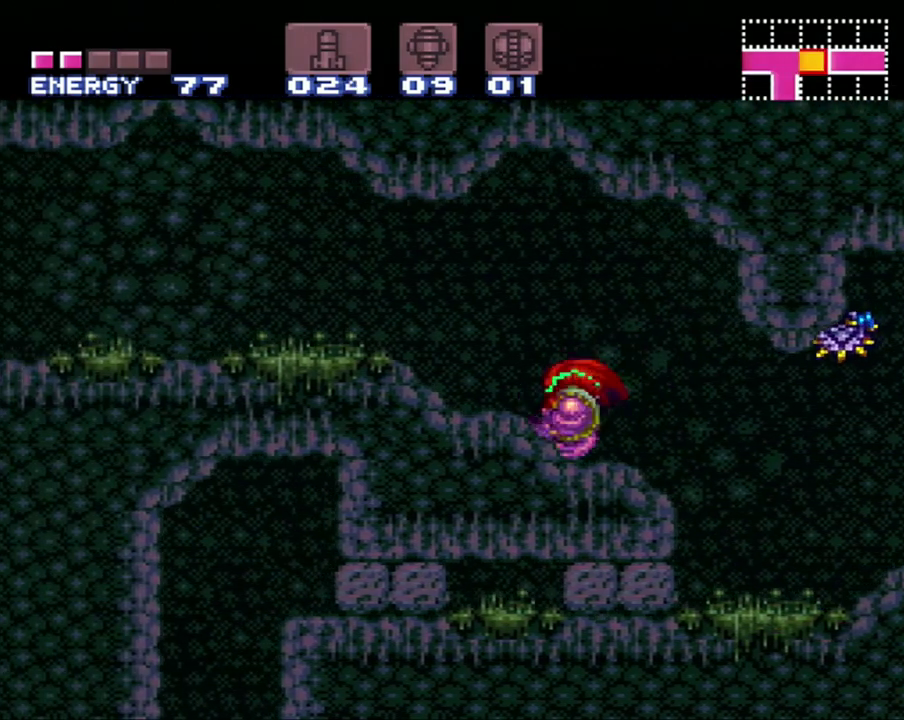
{"buttons": ["DPAD_LEFT"], "events": [[267, "A", "up"]]}
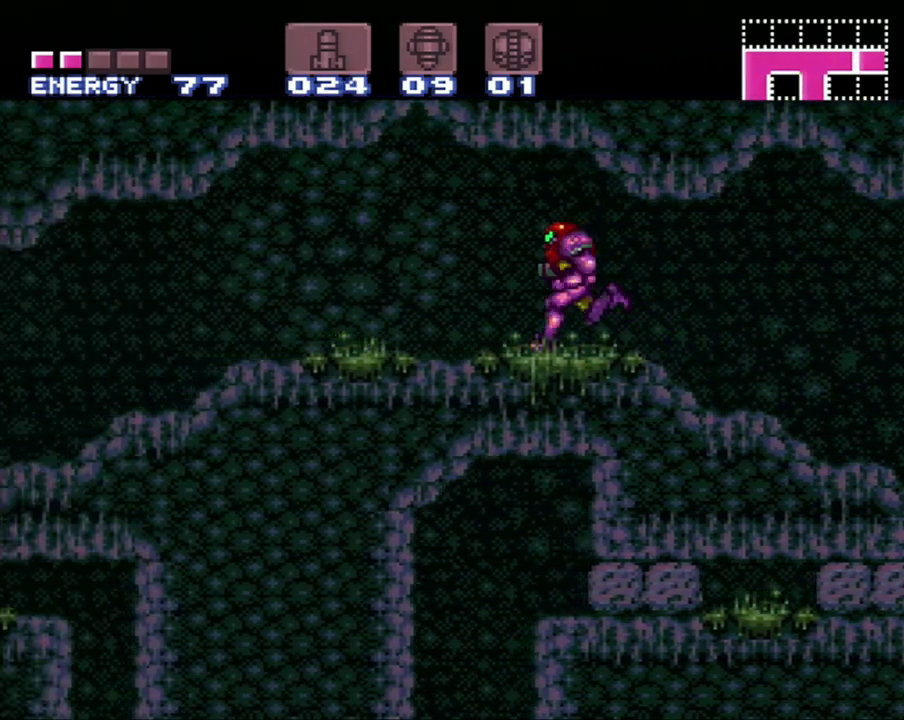
{"buttons": ["DPAD_LEFT"], "events": [[67, "B", "down"], [117, "A", "down"], [167, "A", "up"], [200, "B", "up"], [200, "Y", "down"], [450, "Y", "up"]]}
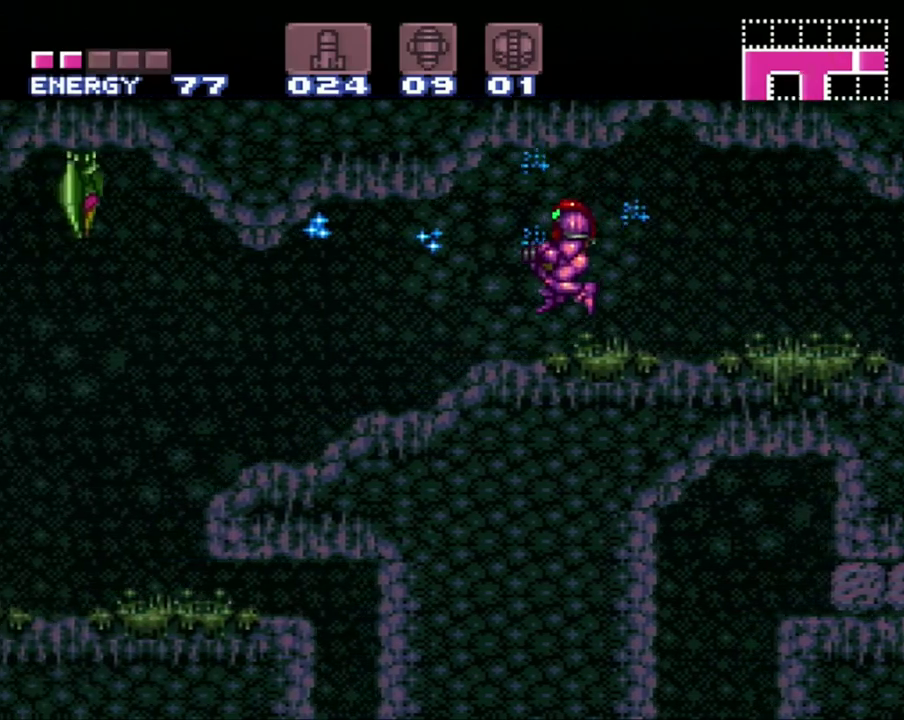
{"buttons": ["B", "DPAD_LEFT"], "events": [[17, "Y", "down"], [83, "Y", "up"], [167, "Y", "down"], [233, "Y", "up"], [450, "B", "down"]]}
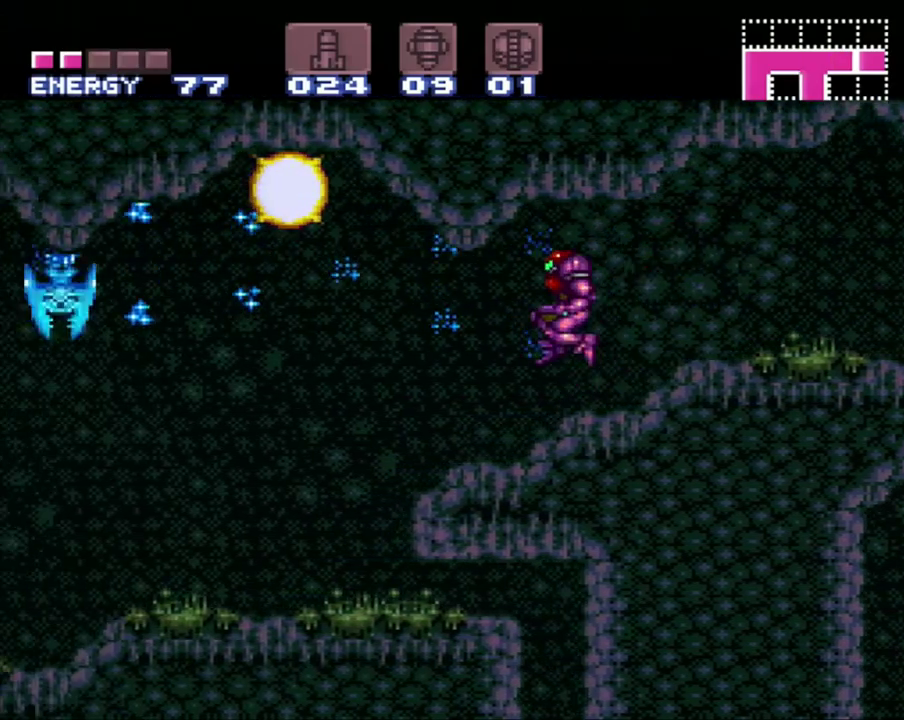
{"buttons": ["A", "DPAD_LEFT"], "events": [[83, "B", "up"], [150, "Y", "down"], [283, "Y", "up"], [333, "Y", "down"], [433, "Y", "up"], [483, "A", "down"]]}
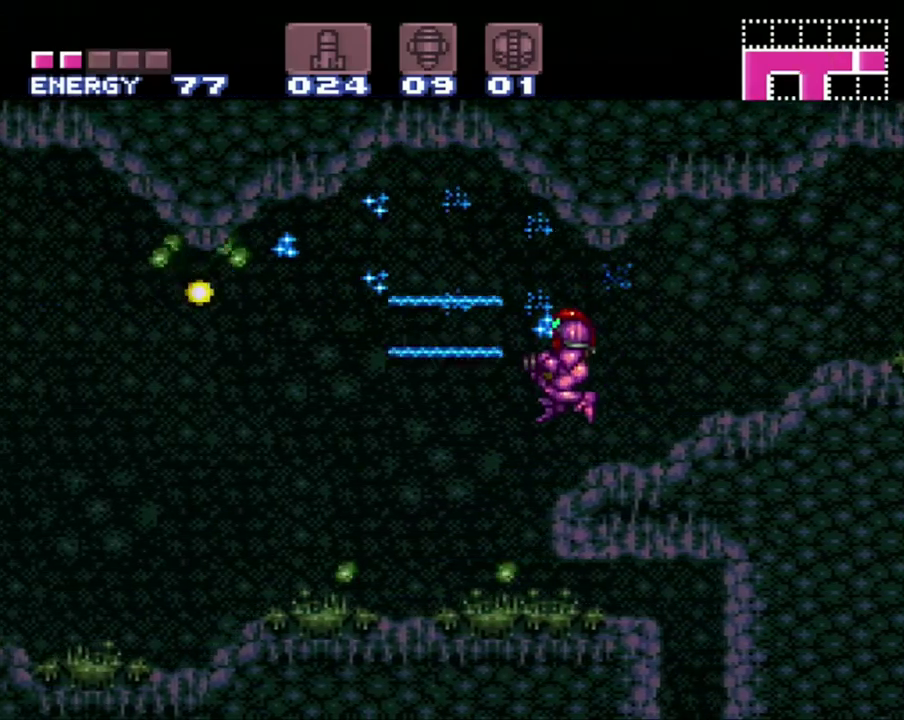
{"buttons": ["A", "DPAD_LEFT"], "events": []}
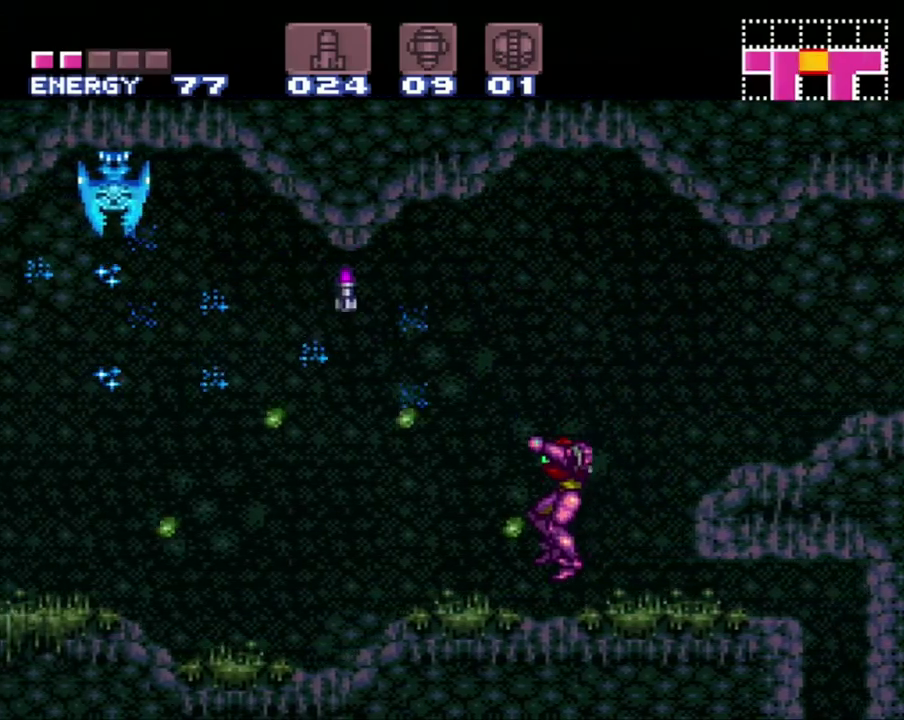
{"buttons": ["B", "DPAD_LEFT"], "events": [[333, "B", "down"], [367, "A", "up"]]}
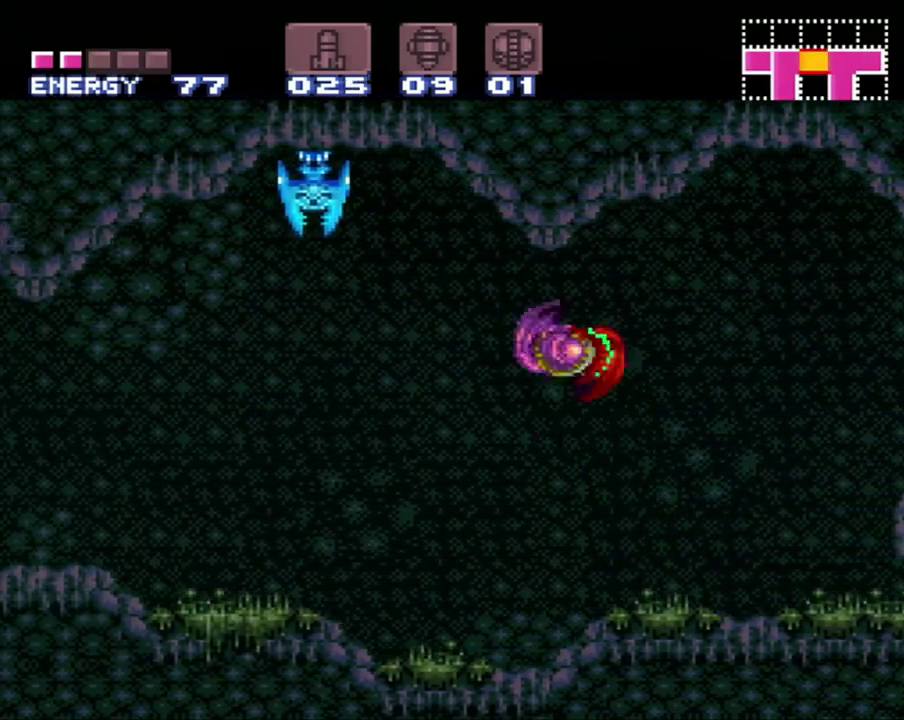
{"buttons": ["A", "DPAD_LEFT"], "events": [[117, "B", "up"], [150, "Y", "down"], [233, "Y", "up"], [450, "A", "down"]]}
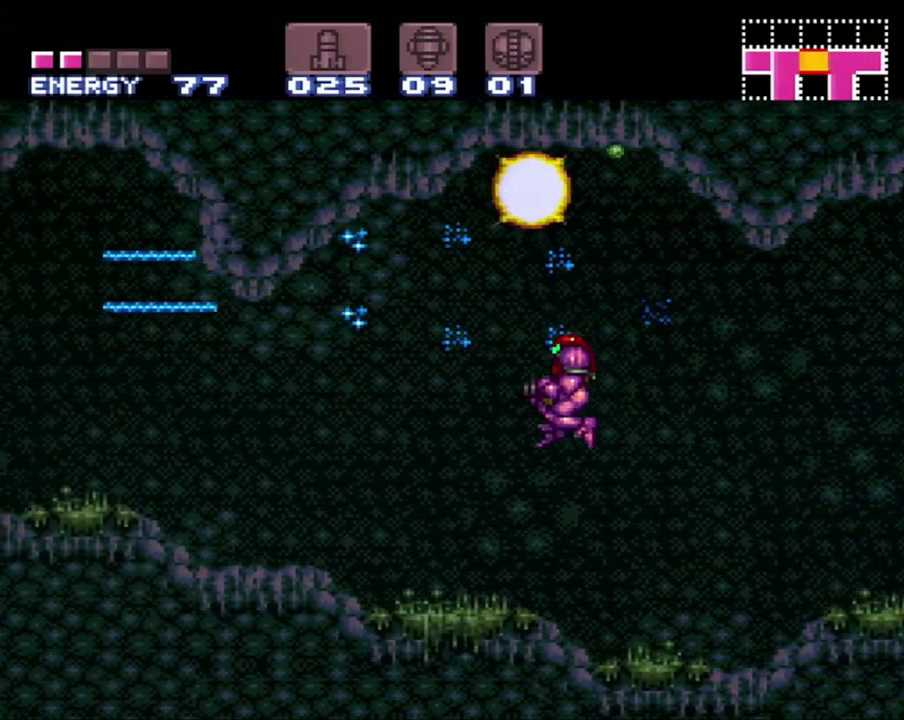
{"buttons": ["A", "DPAD_LEFT"], "events": []}
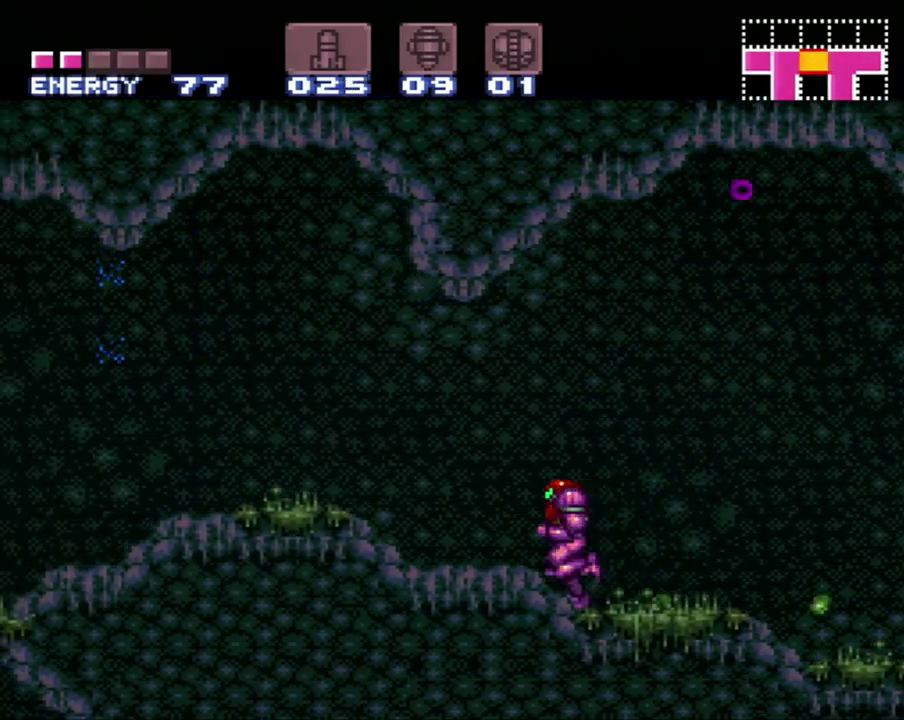
{"buttons": ["A", "DPAD_LEFT"], "events": []}
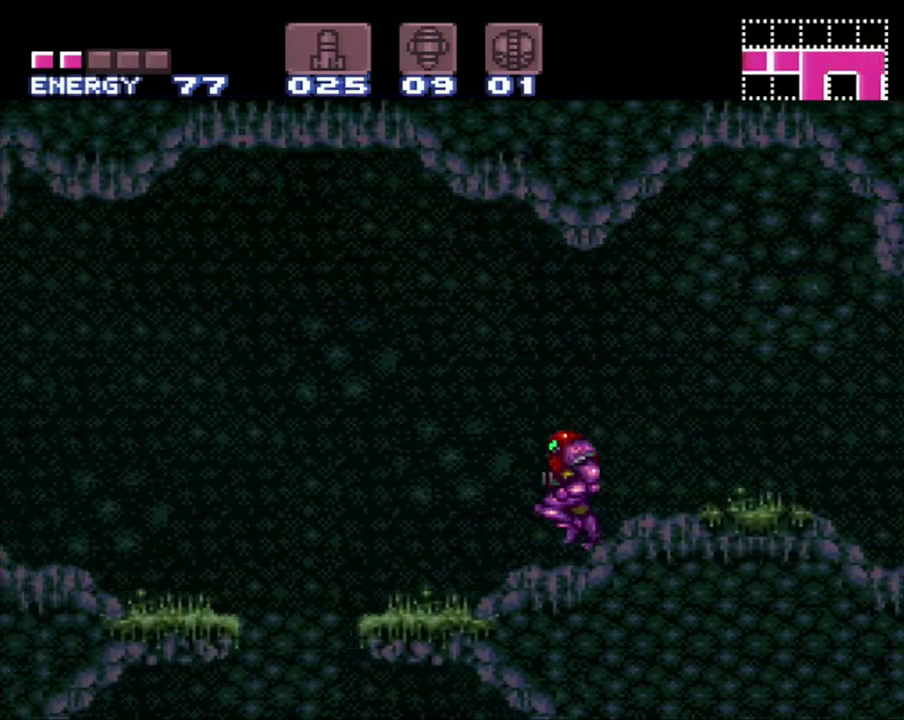
{"buttons": ["DPAD_LEFT"], "events": [[17, "B", "down"], [183, "B", "up"], [367, "A", "up"]]}
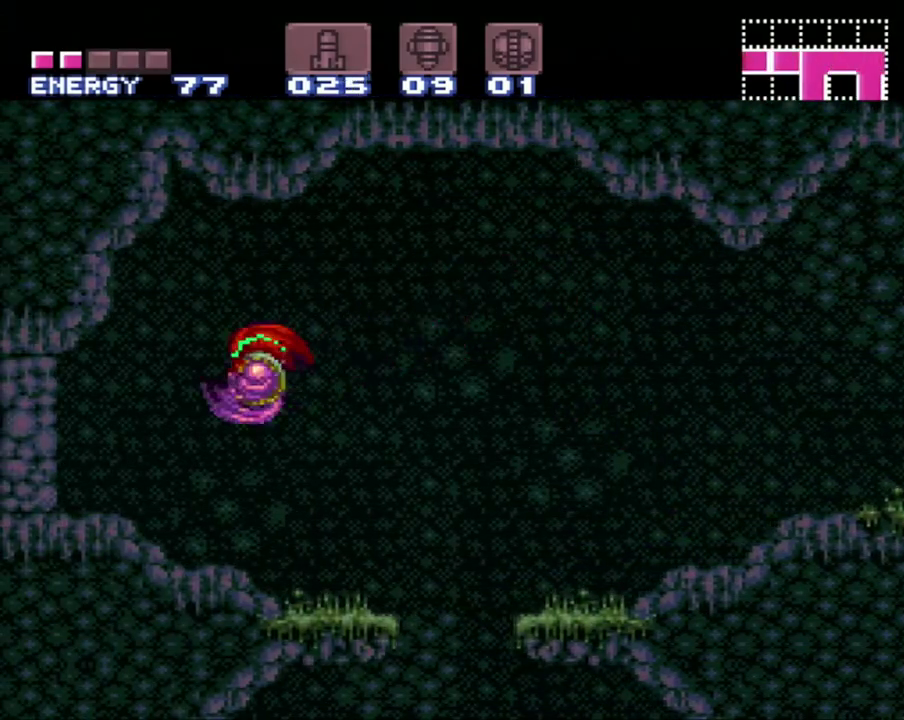
{"buttons": [], "events": [[17, "DPAD_LEFT", "up"], [150, "DPAD_DOWN", "down"], [217, "DPAD_DOWN", "up"], [300, "DPAD_DOWN", "down"], [450, "DPAD_DOWN", "up"]]}
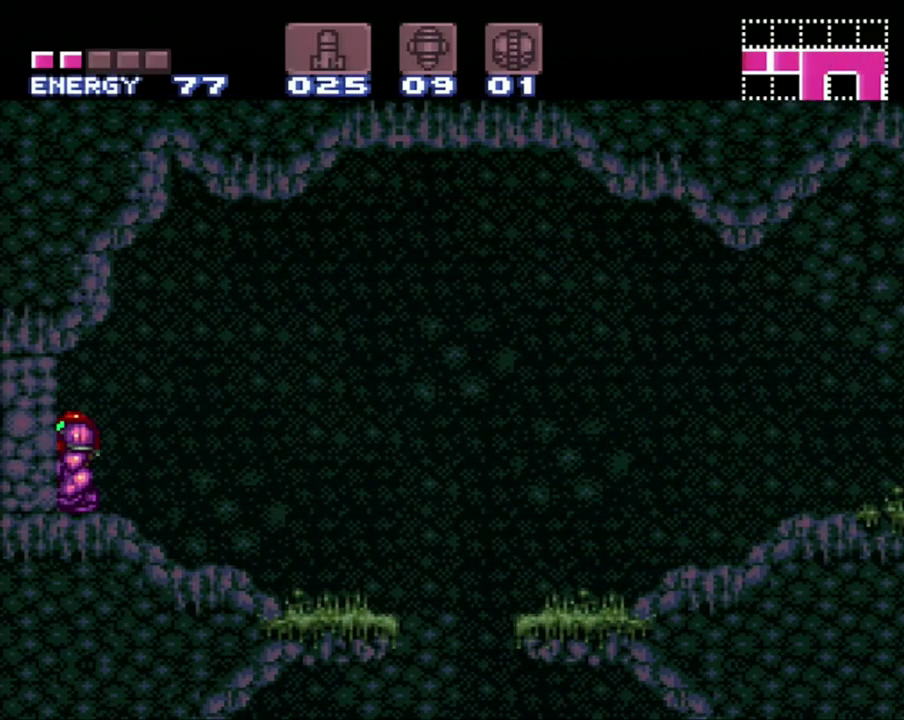
{"buttons": ["DPAD_RIGHT"], "events": [[17, "DPAD_DOWN", "down"], [183, "DPAD_DOWN", "up"], [300, "DPAD_RIGHT", "down"]]}
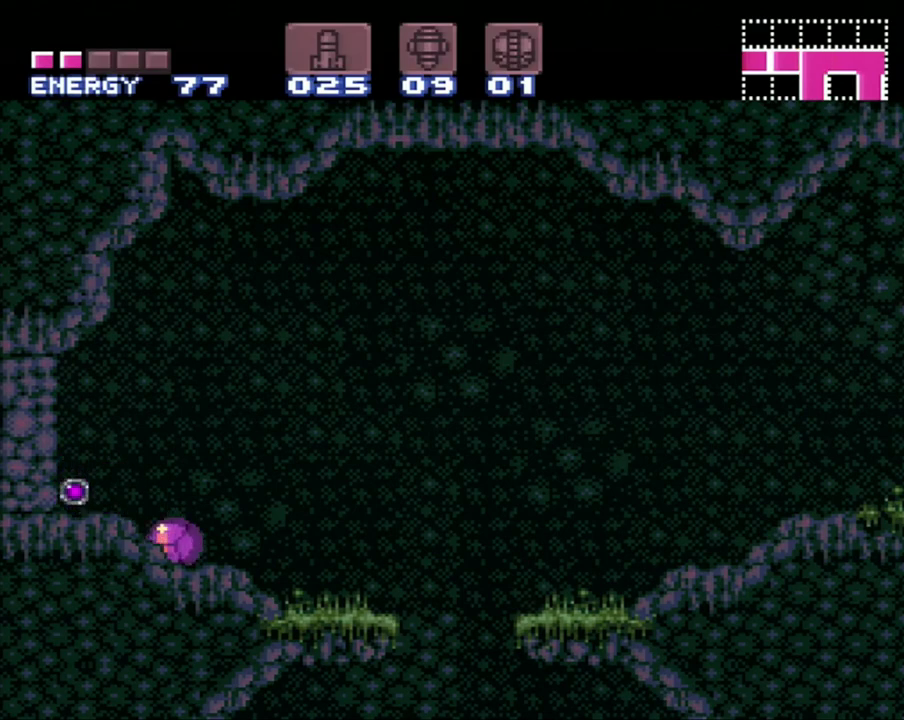
{"buttons": ["A"], "events": [[33, "DPAD_RIGHT", "up"], [117, "A", "down"]]}
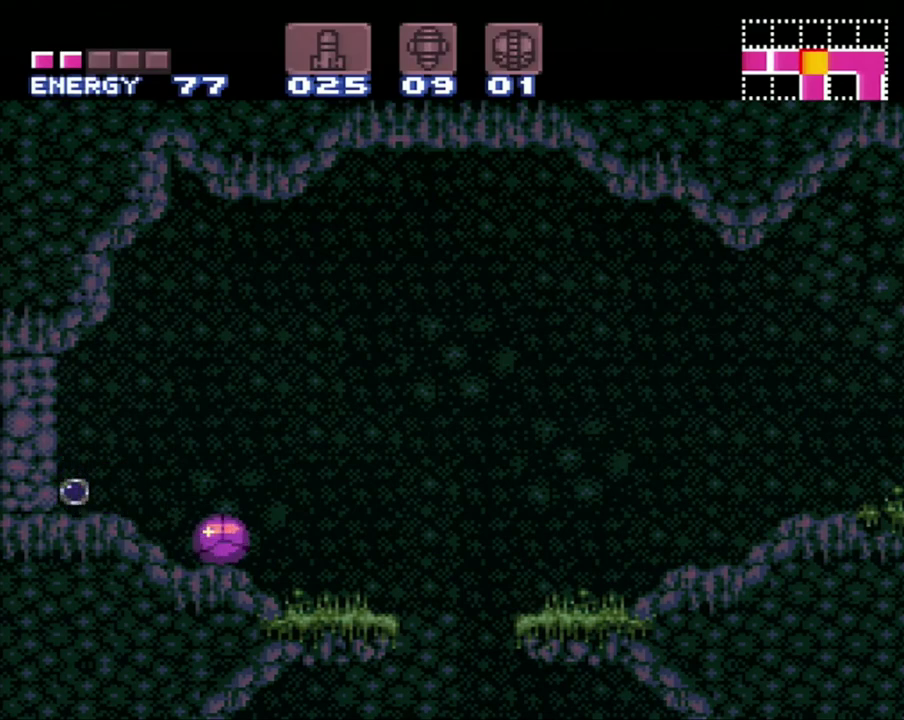
{"buttons": ["A", "DPAD_LEFT"], "events": [[233, "DPAD_LEFT", "down"]]}
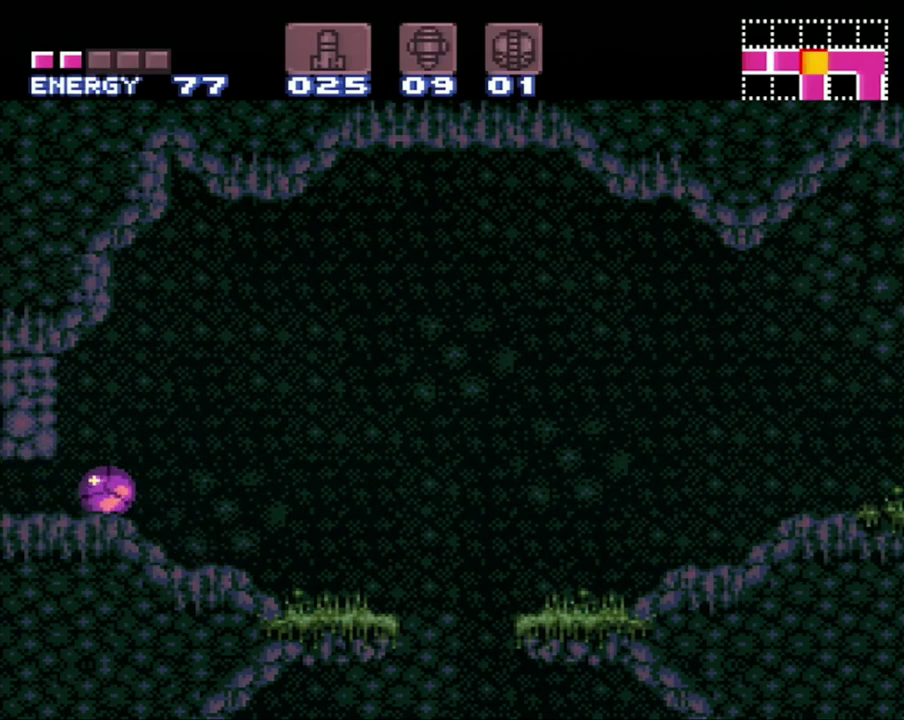
{"buttons": ["A", "DPAD_LEFT"], "events": [[267, "DPAD_UP", "down"], [333, "DPAD_LEFT", "up"], [450, "DPAD_UP", "up"], [483, "DPAD_LEFT", "down"]]}
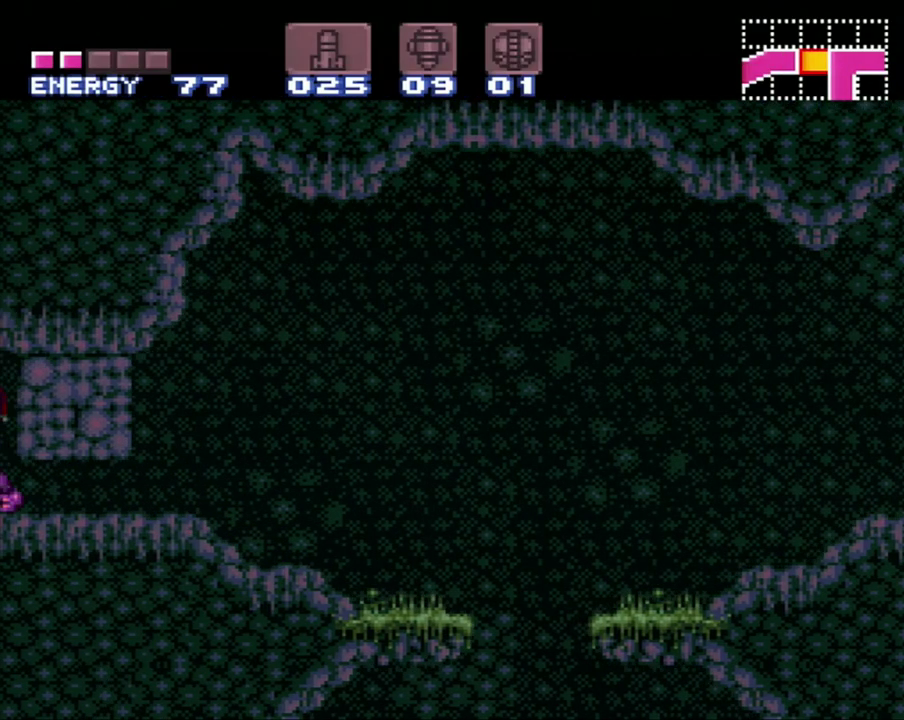
{"buttons": ["A", "DPAD_LEFT"], "events": [[150, "Y", "down"], [233, "Y", "up"], [400, "Y", "down"], [483, "Y", "up"]]}
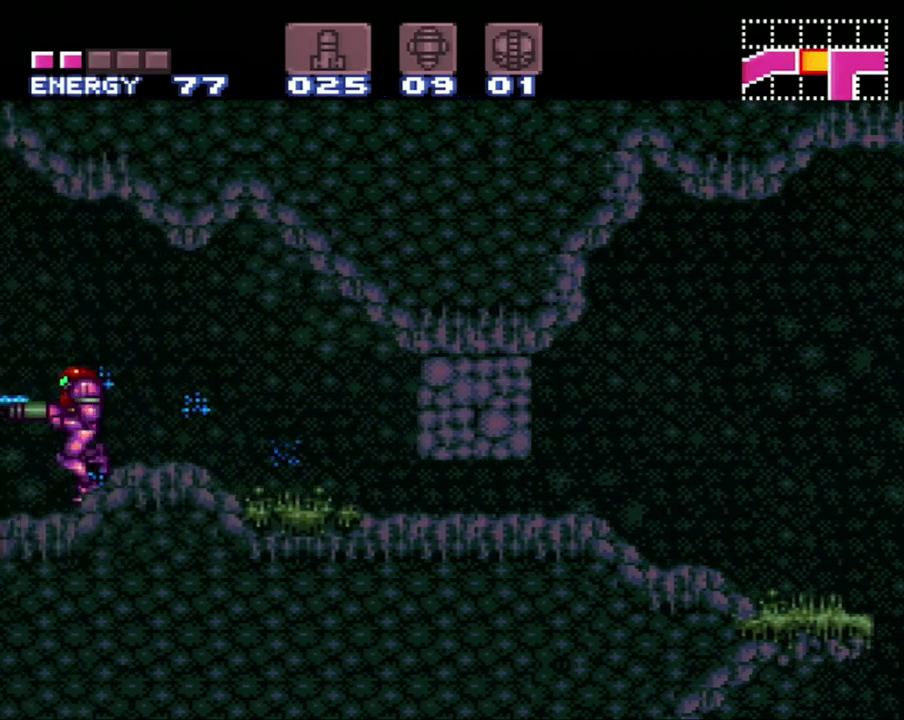
{"buttons": ["A", "DPAD_LEFT"], "events": [[83, "Y", "down"], [117, "DPAD_LEFT", "up"], [200, "Y", "up"], [333, "DPAD_LEFT", "down"]]}
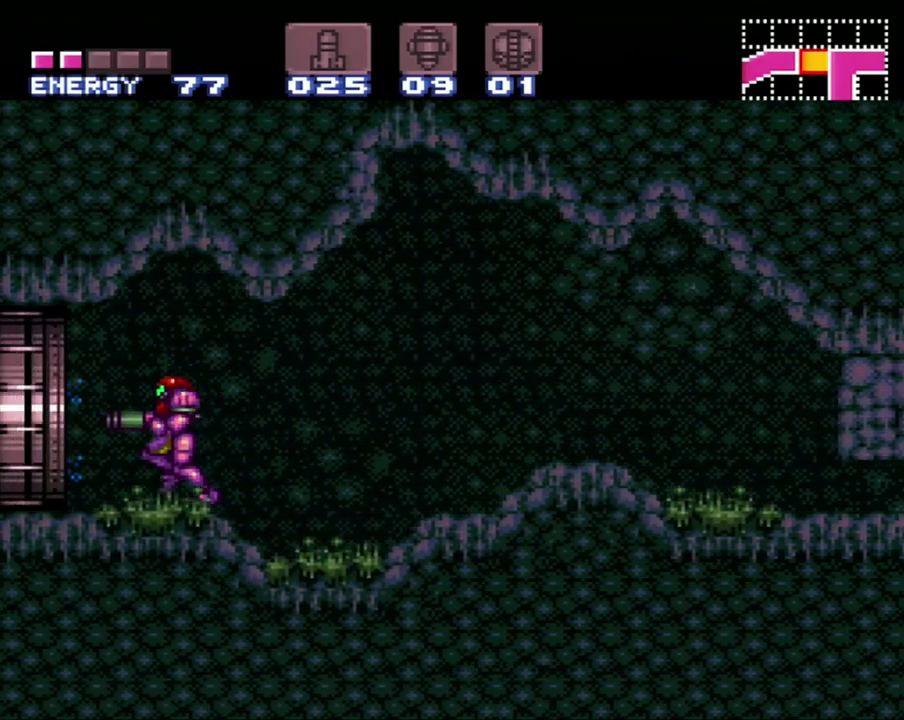
{"buttons": ["A", "DPAD_LEFT"], "events": []}
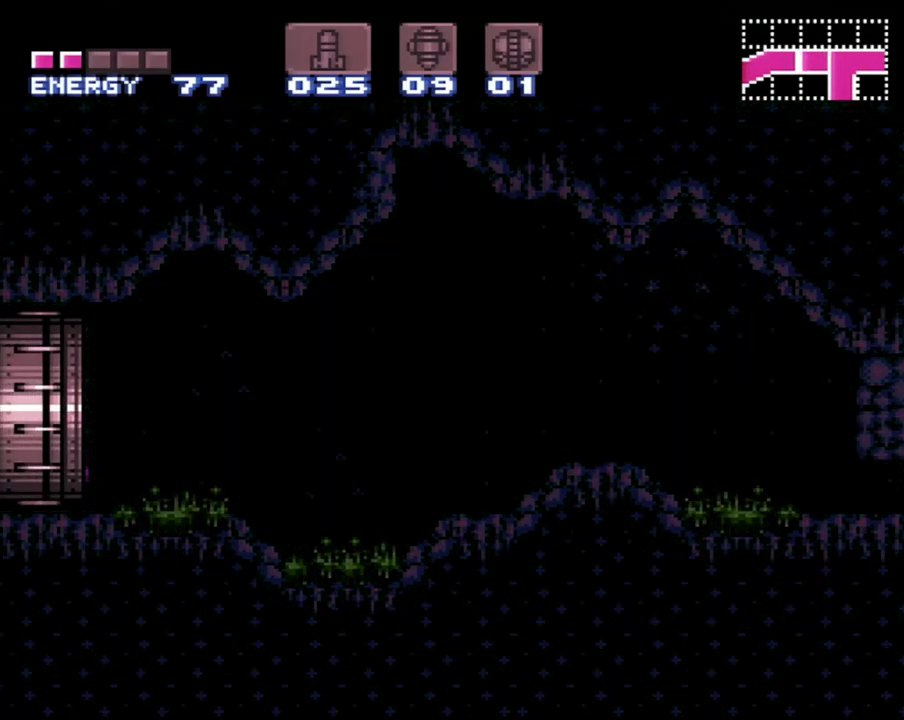
{"buttons": ["A", "DPAD_LEFT"], "events": []}
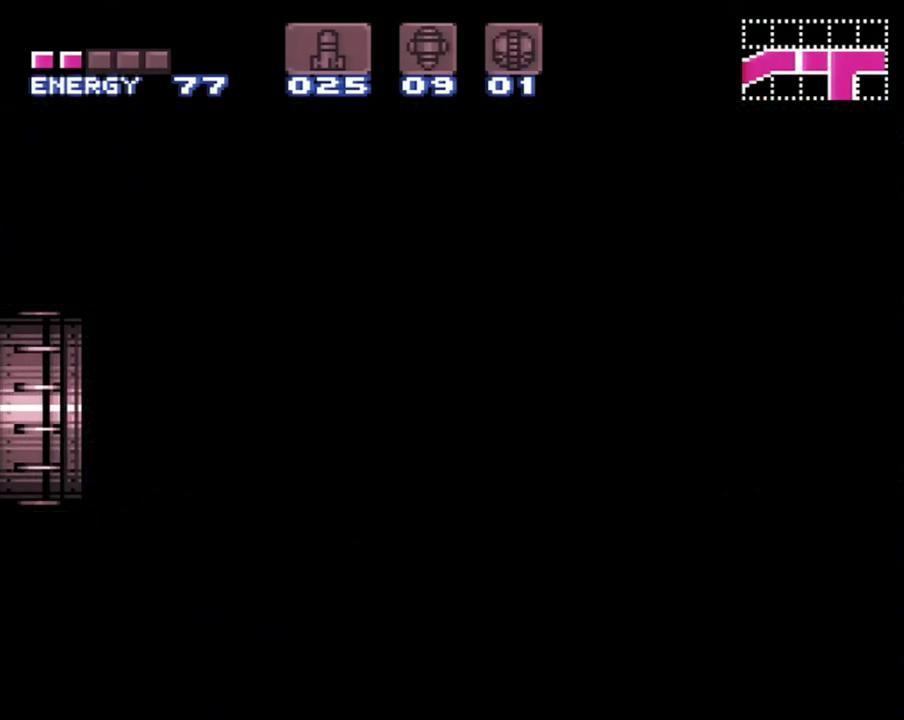
{"buttons": ["A", "DPAD_LEFT"], "events": []}
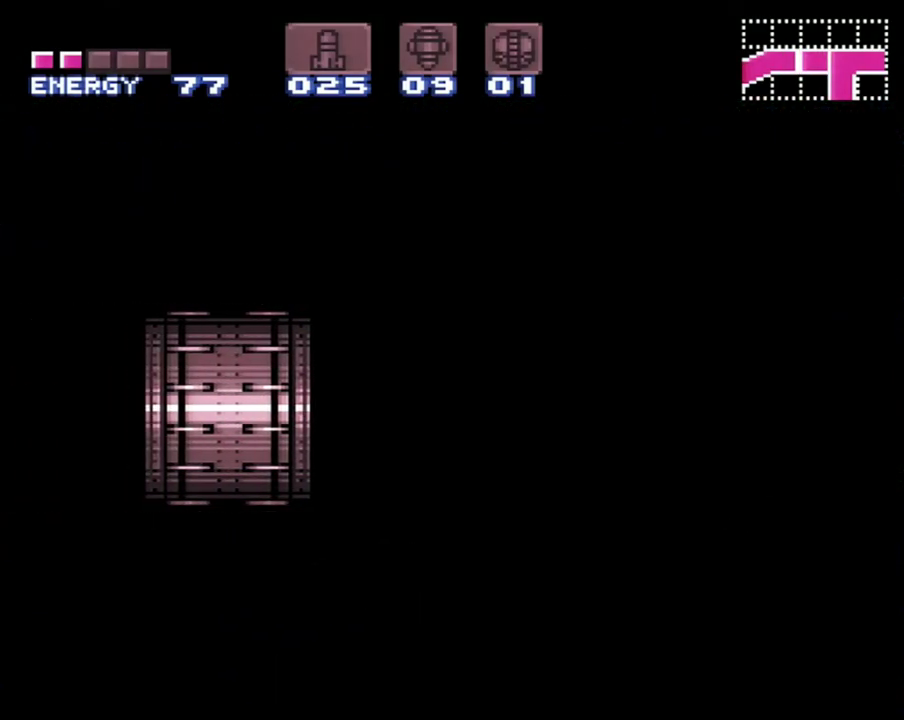
{"buttons": ["A", "DPAD_LEFT"], "events": []}